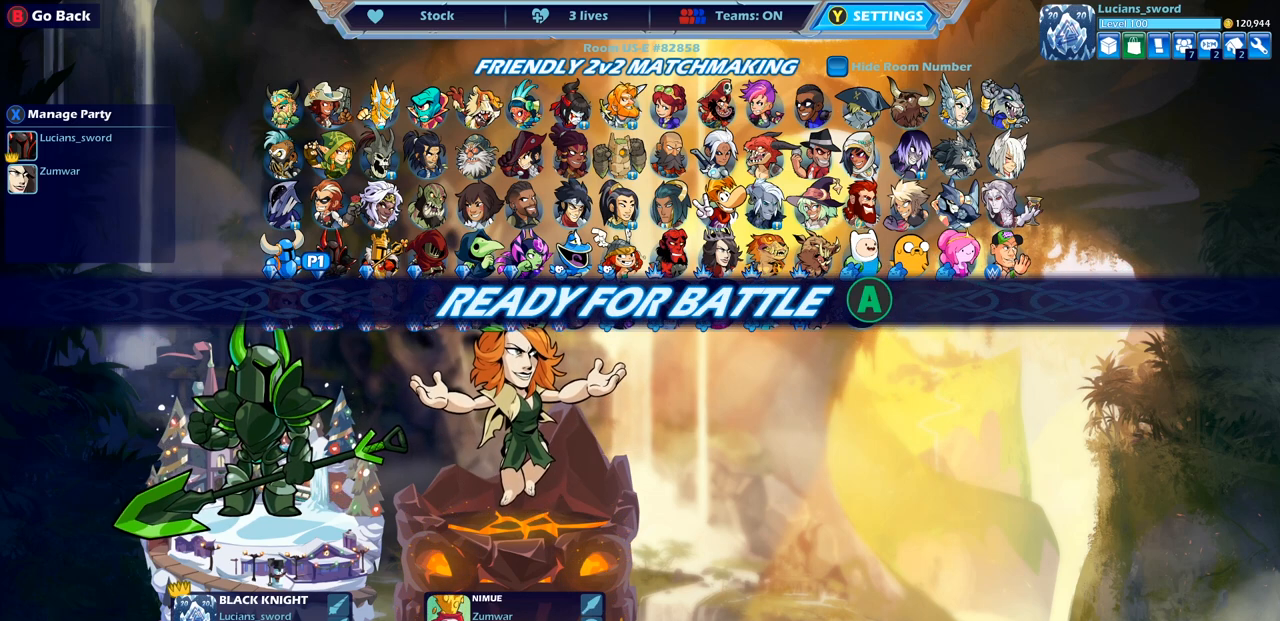
Gameplay with a controller (PlayStation layout); each line is a JSON object with the inputs held at the frame after it. "events" lists button and stick changes between this image and that frame as [ms after this image, input, new state], when the widget could be followed in between.
{"buttons": [], "left_stick": "center", "right_stick": "center", "events": [[67, "CROSS", "down"], [150, "CROSS", "up"]]}
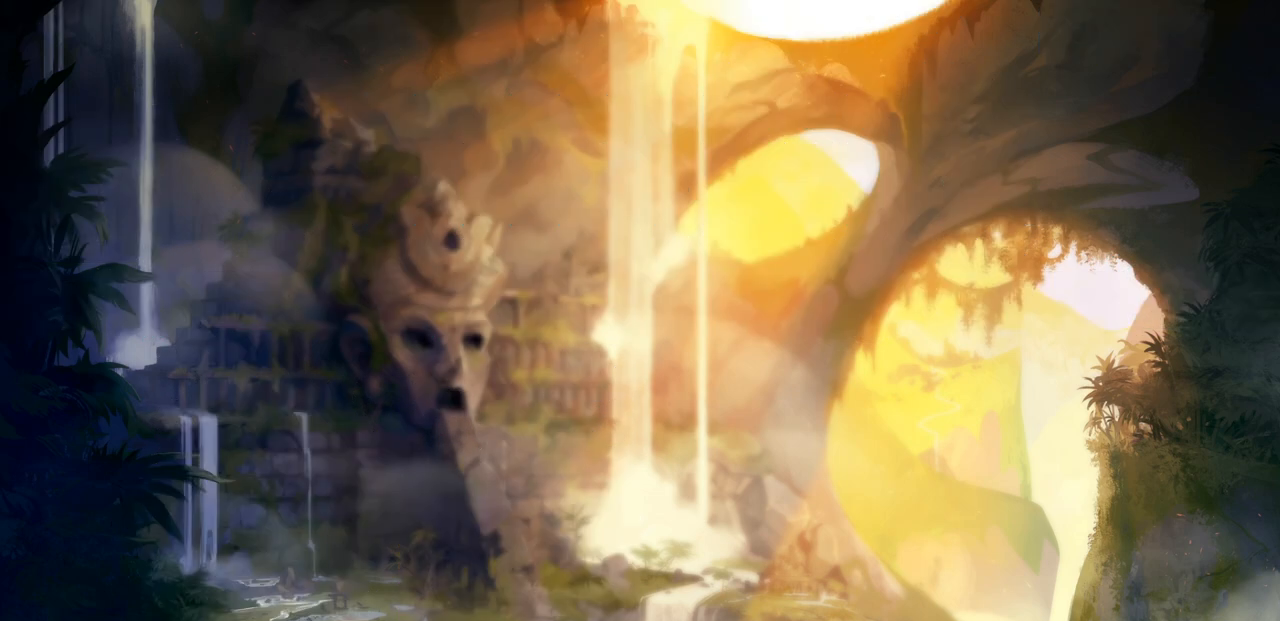
{"buttons": [], "left_stick": "center", "right_stick": "center", "events": []}
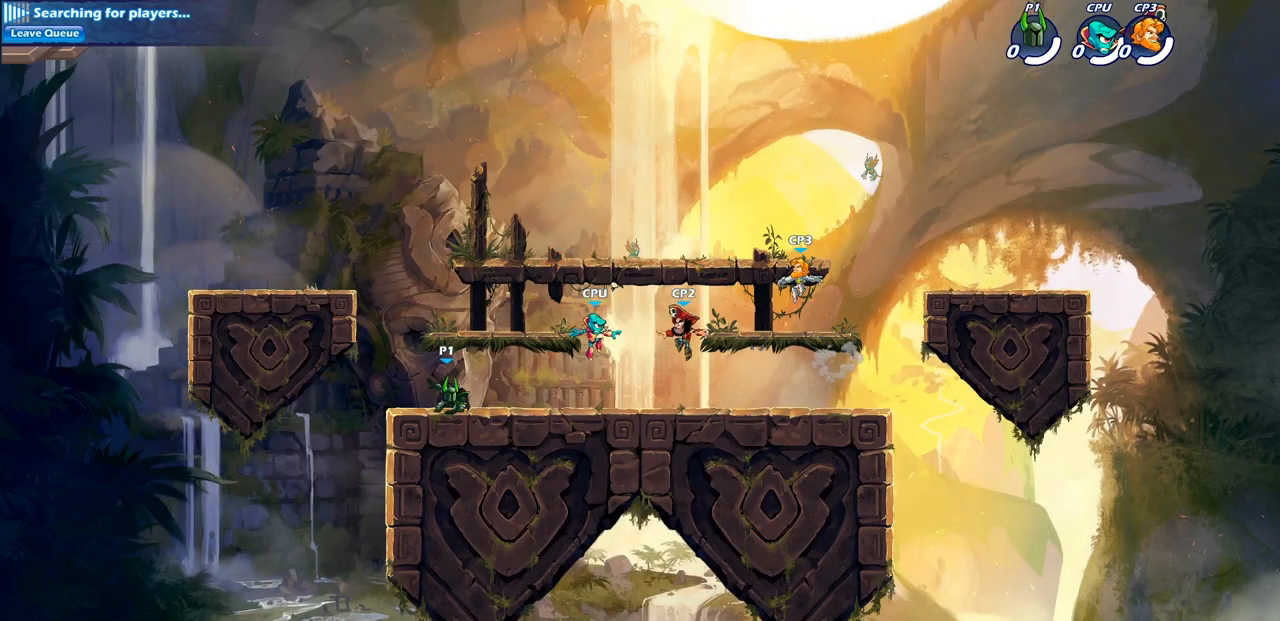
{"buttons": [], "left_stick": "up-left", "right_stick": "center", "events": [[217, "left_stick", "up-left"], [317, "left_stick", "right"], [417, "left_stick", "up-left"]]}
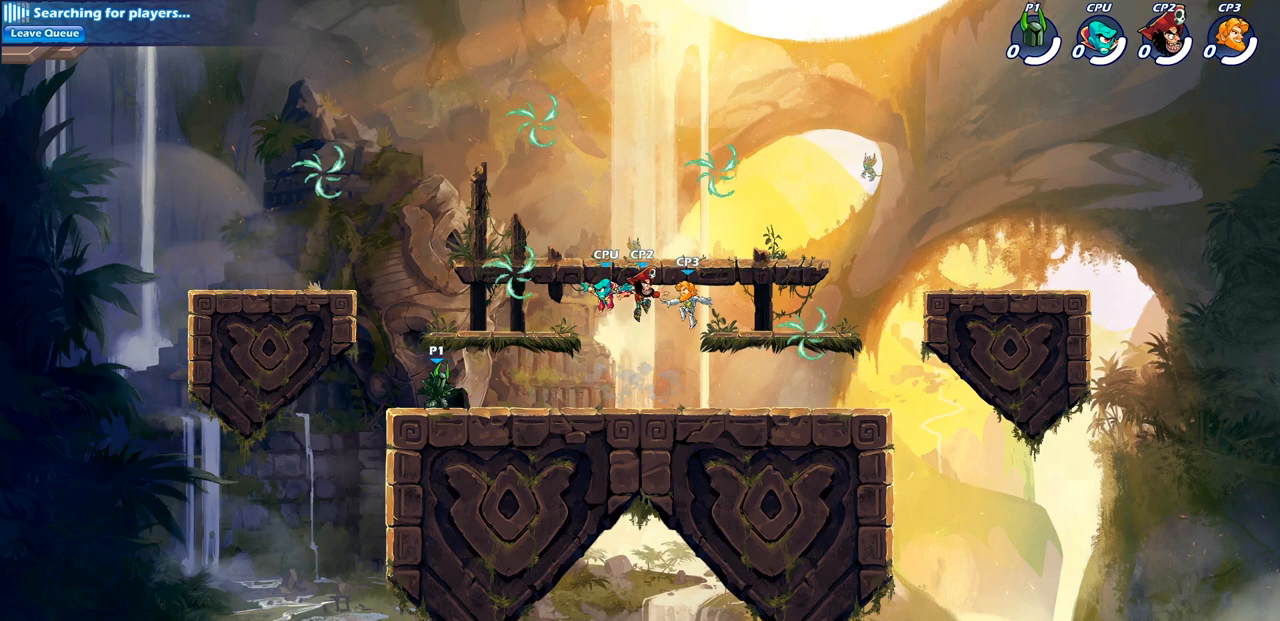
{"buttons": [], "left_stick": "up-left", "right_stick": "center", "events": [[17, "left_stick", "up-right"], [100, "left_stick", "up-left"], [200, "left_stick", "up-right"], [267, "left_stick", "up-left"], [350, "left_stick", "up-right"], [433, "left_stick", "up-left"]]}
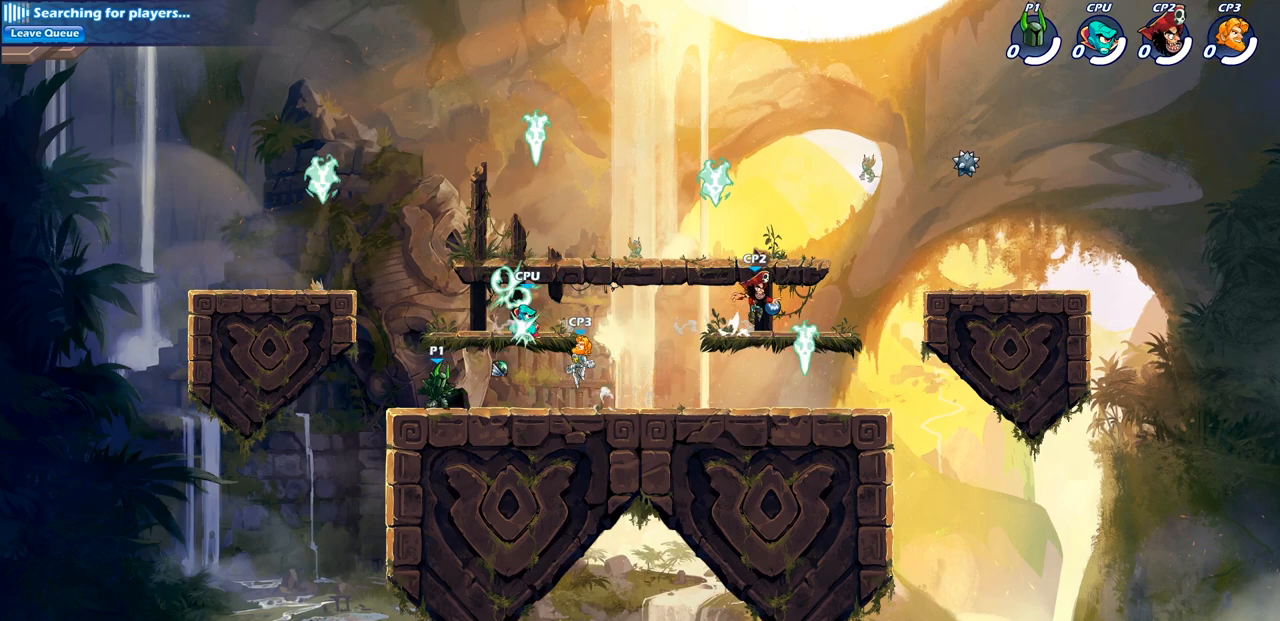
{"buttons": ["CROSS"], "left_stick": "up-left", "right_stick": "center", "events": [[200, "CROSS", "down"], [317, "CROSS", "up"], [417, "CROSS", "down"]]}
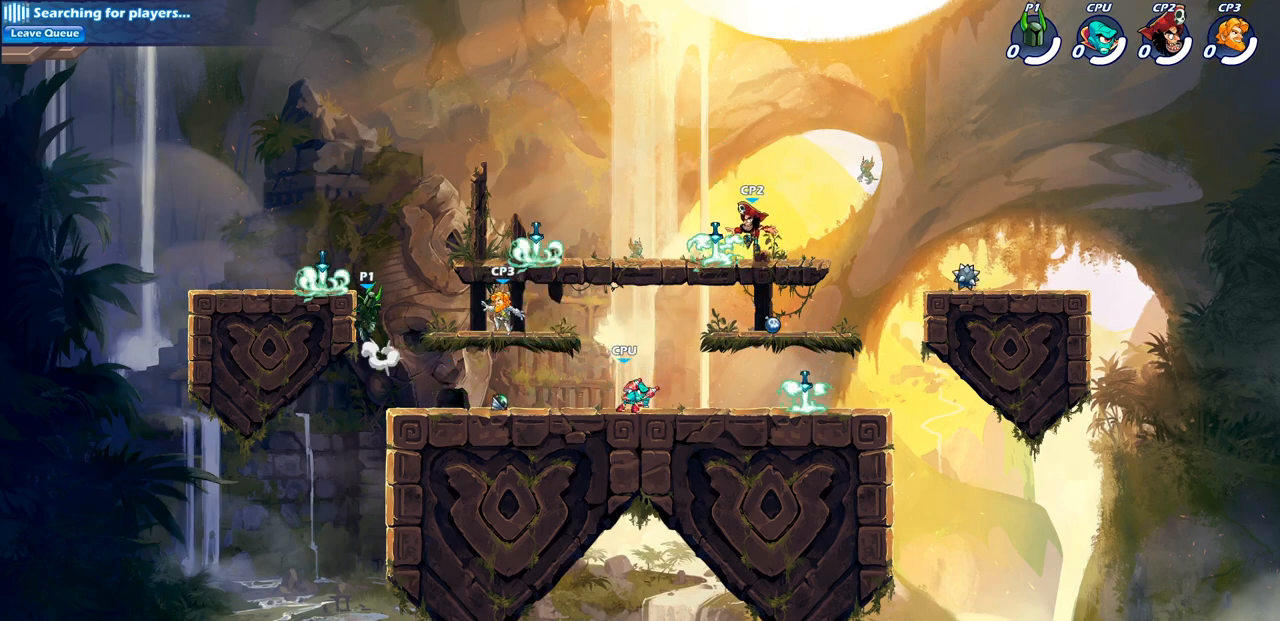
{"buttons": [], "left_stick": "center", "right_stick": "center", "events": [[50, "CROSS", "up"], [250, "left_stick", "center"], [300, "START", "down"], [417, "START", "up"]]}
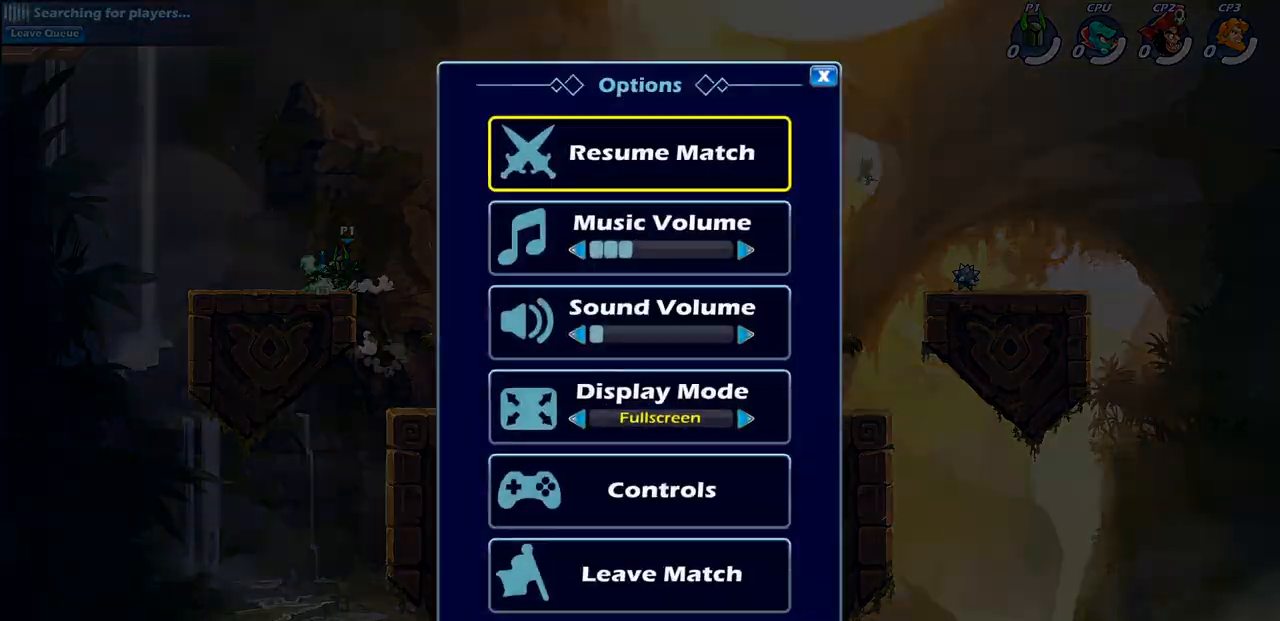
{"buttons": [], "left_stick": "center", "right_stick": "center", "events": [[17, "DPAD_UP", "down"], [117, "DPAD_UP", "up"], [133, "CROSS", "down"], [217, "CROSS", "up"]]}
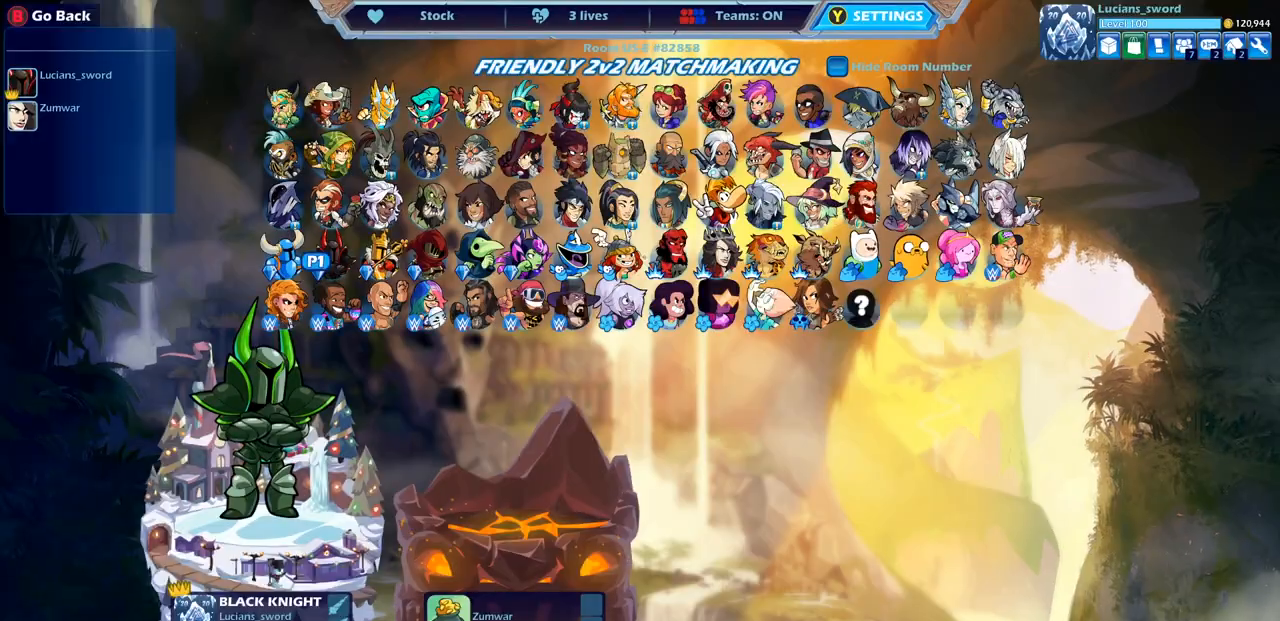
{"buttons": [], "left_stick": "center", "right_stick": "center", "events": []}
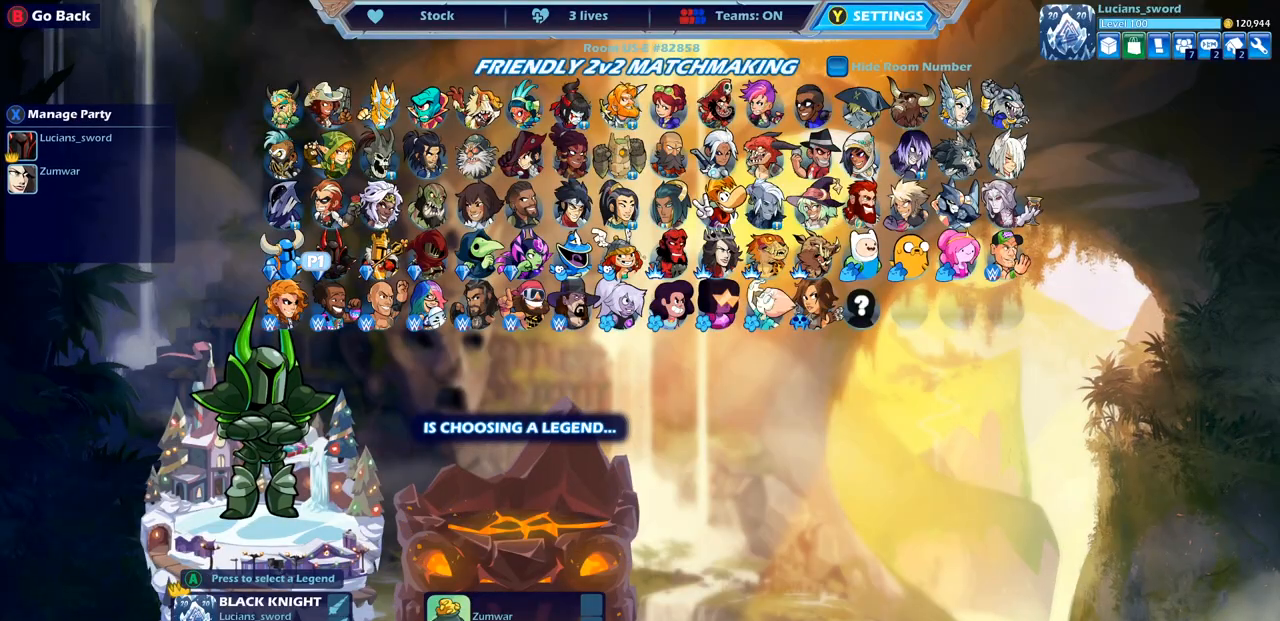
{"buttons": [], "left_stick": "center", "right_stick": "center", "events": []}
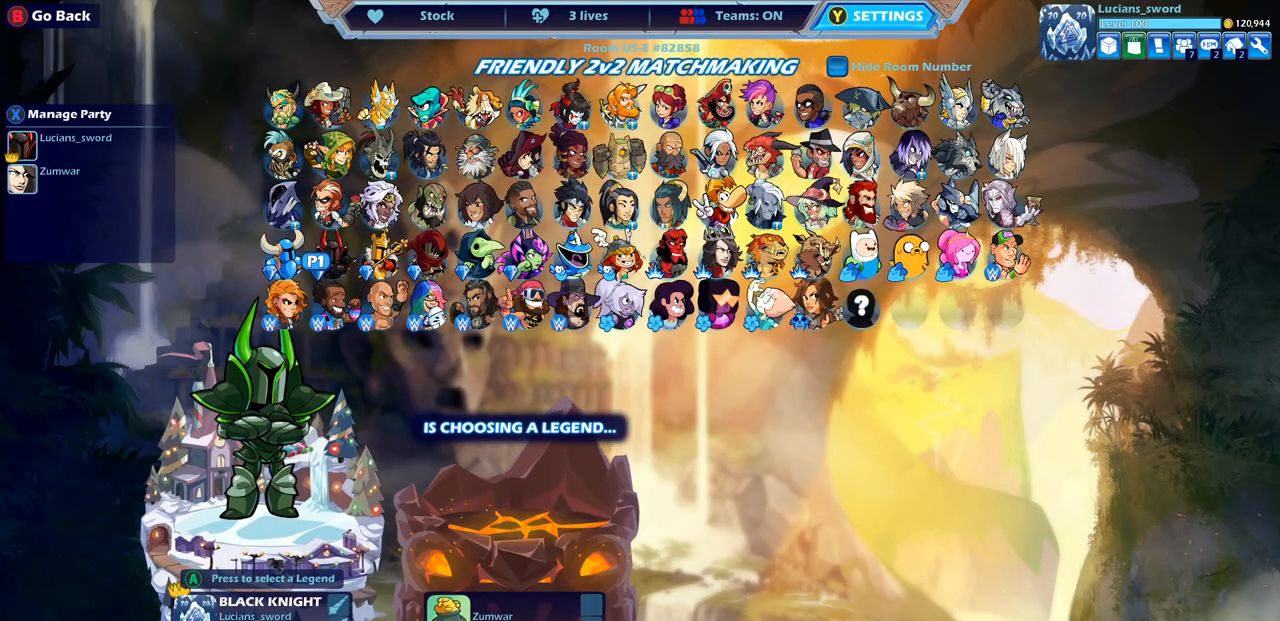
{"buttons": [], "left_stick": "center", "right_stick": "center", "events": []}
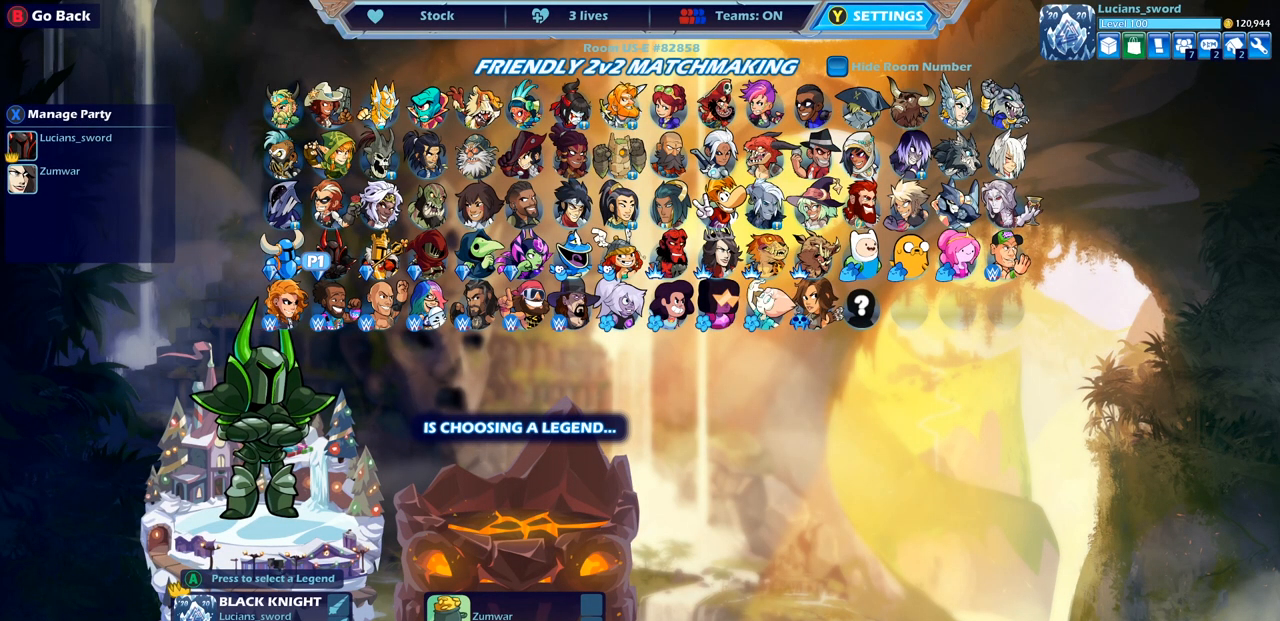
{"buttons": [], "left_stick": "center", "right_stick": "center", "events": []}
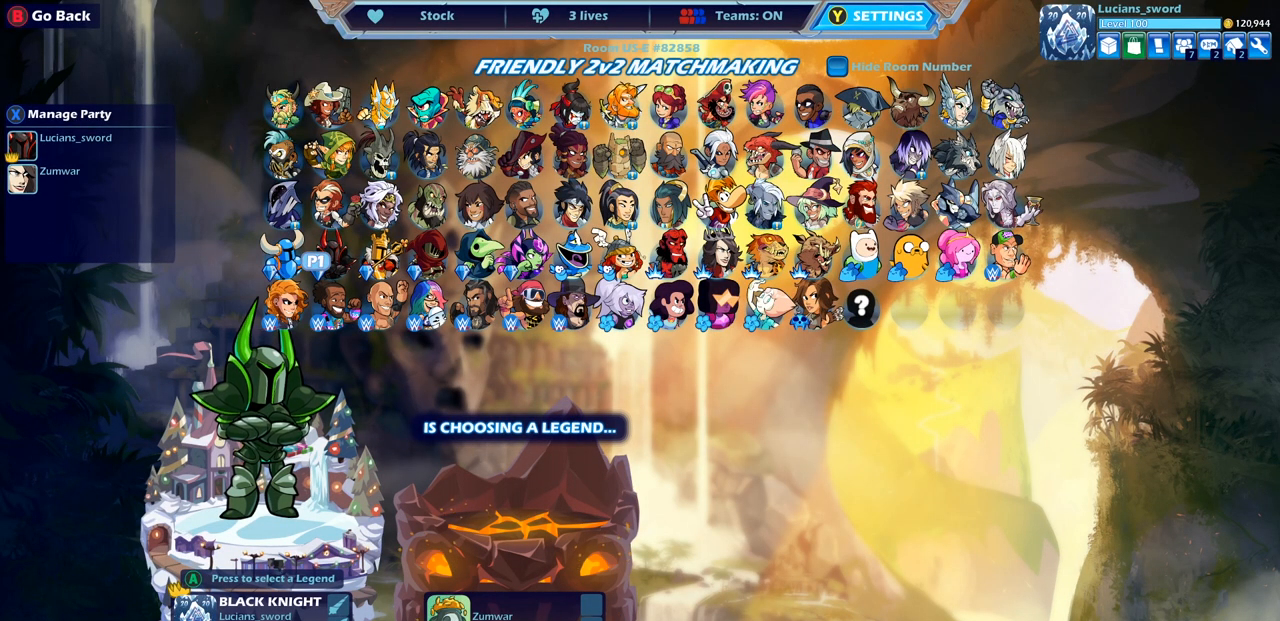
{"buttons": [], "left_stick": "center", "right_stick": "center", "events": [[433, "TRIANGLE", "down"], [500, "TRIANGLE", "up"]]}
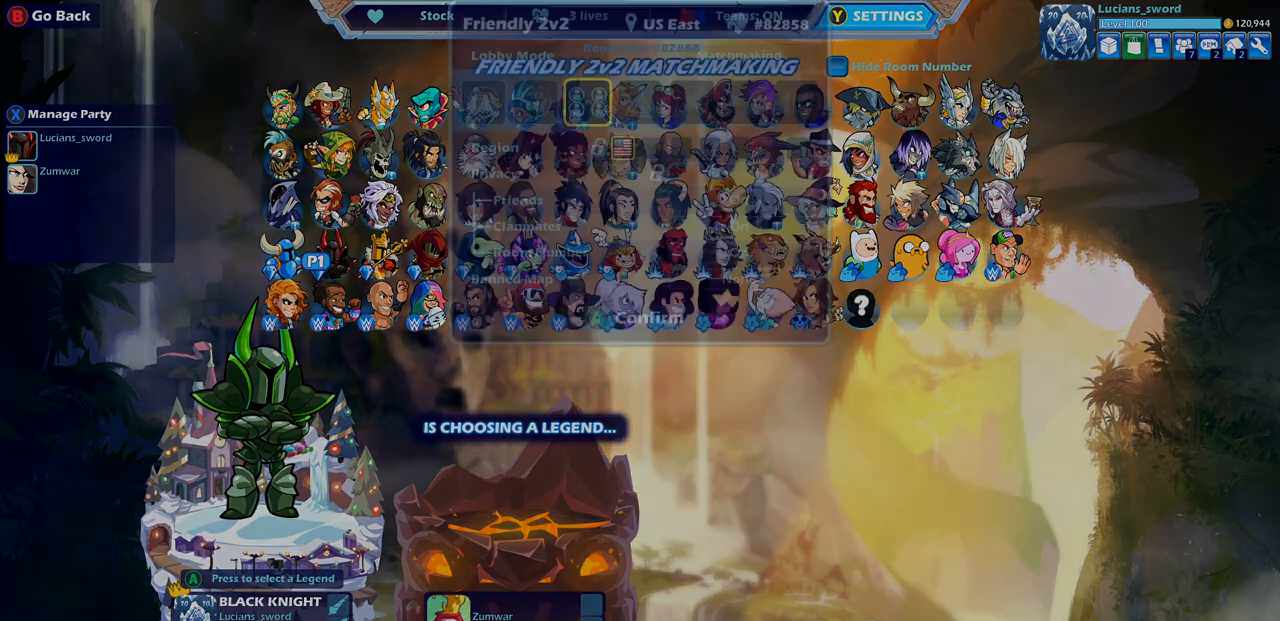
{"buttons": [], "left_stick": "center", "right_stick": "center", "events": []}
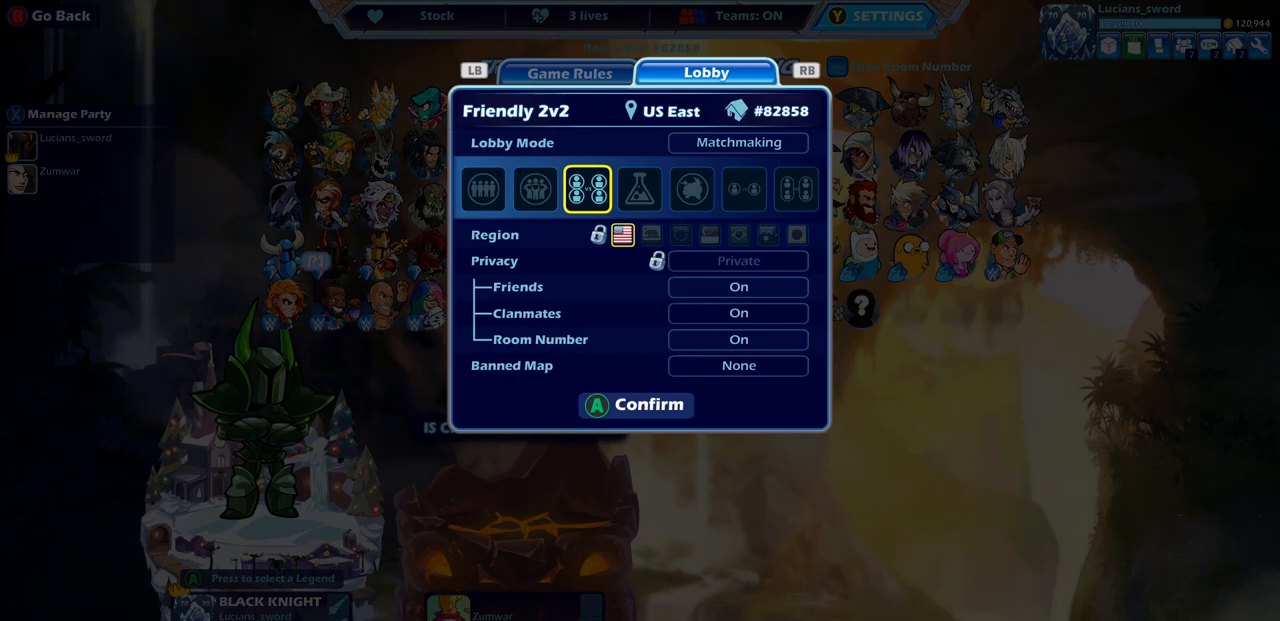
{"buttons": [], "left_stick": "center", "right_stick": "center", "events": []}
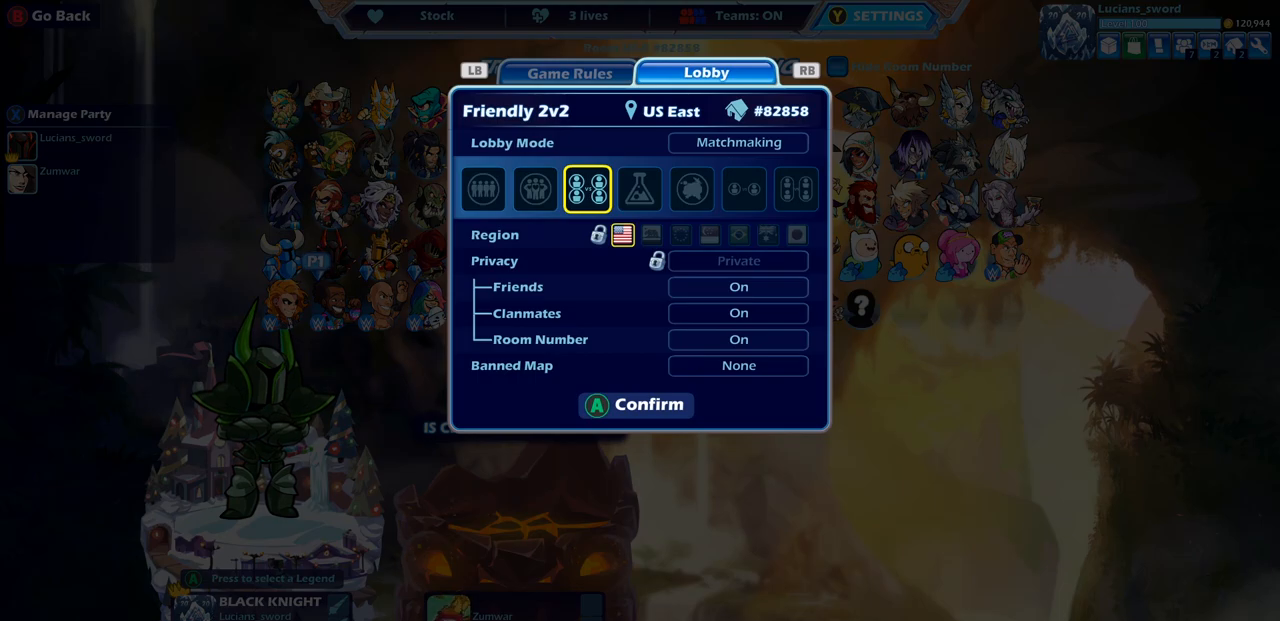
{"buttons": [], "left_stick": "center", "right_stick": "center", "events": []}
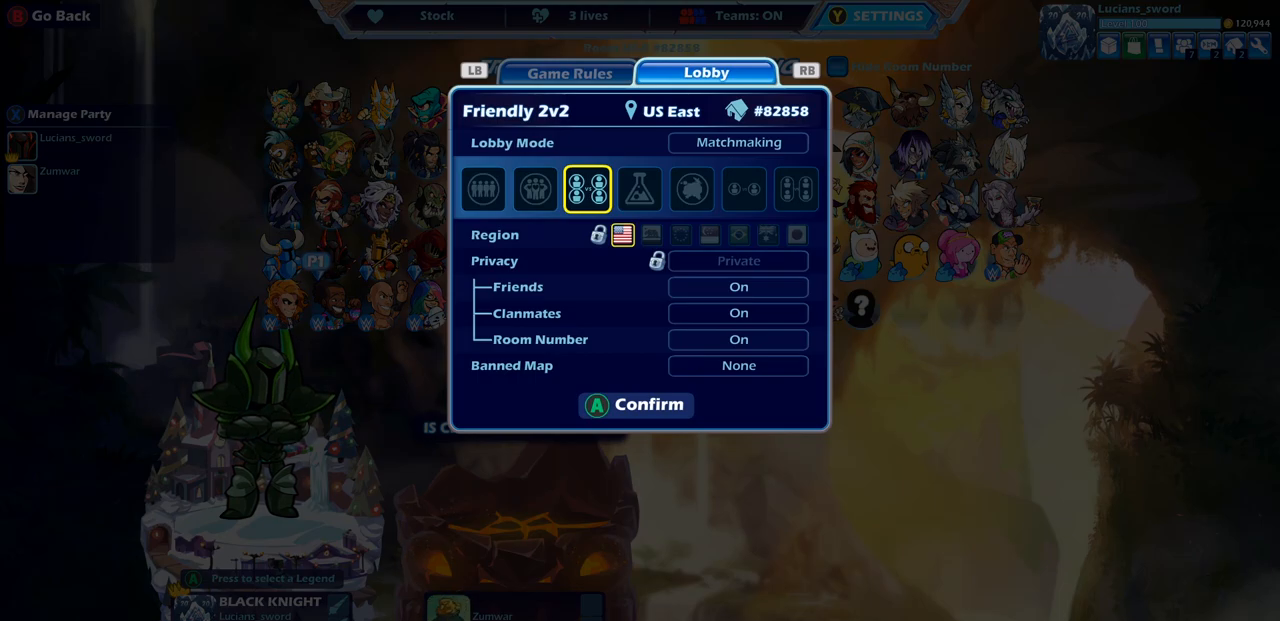
{"buttons": ["DPAD_LEFT"], "left_stick": "center", "right_stick": "center", "events": [[200, "DPAD_LEFT", "down"], [300, "DPAD_LEFT", "up"], [483, "DPAD_LEFT", "down"]]}
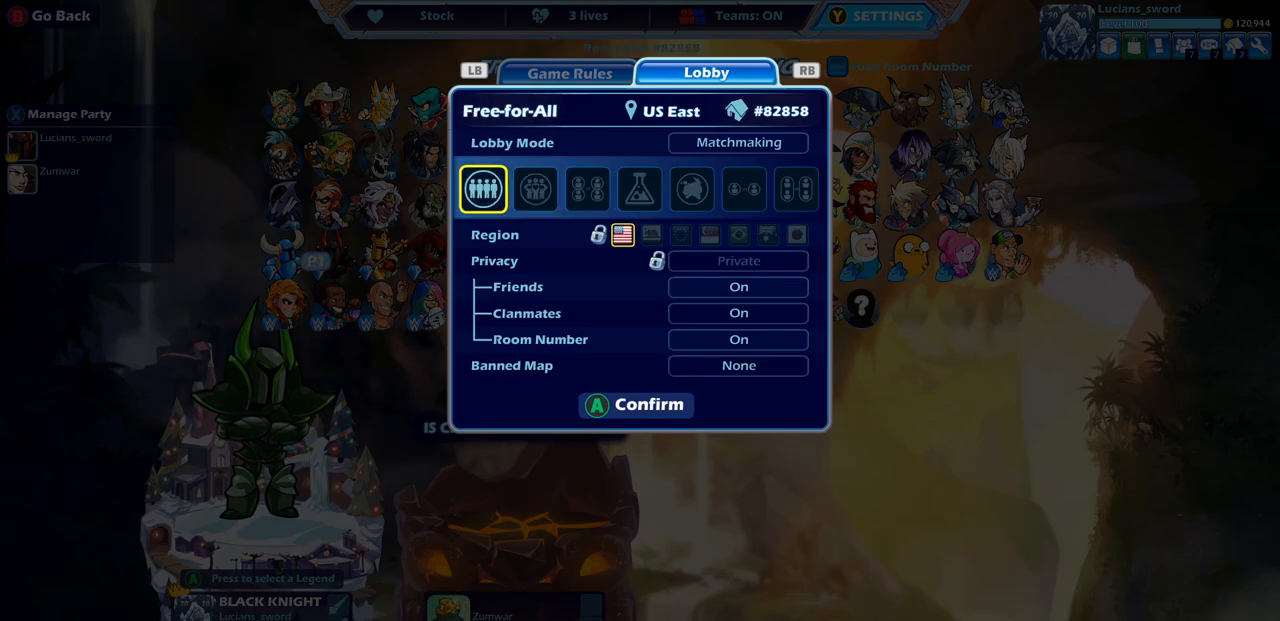
{"buttons": ["DPAD_LEFT"], "left_stick": "center", "right_stick": "center", "events": [[83, "DPAD_LEFT", "up"], [200, "DPAD_LEFT", "down"], [300, "DPAD_LEFT", "up"], [450, "DPAD_LEFT", "down"]]}
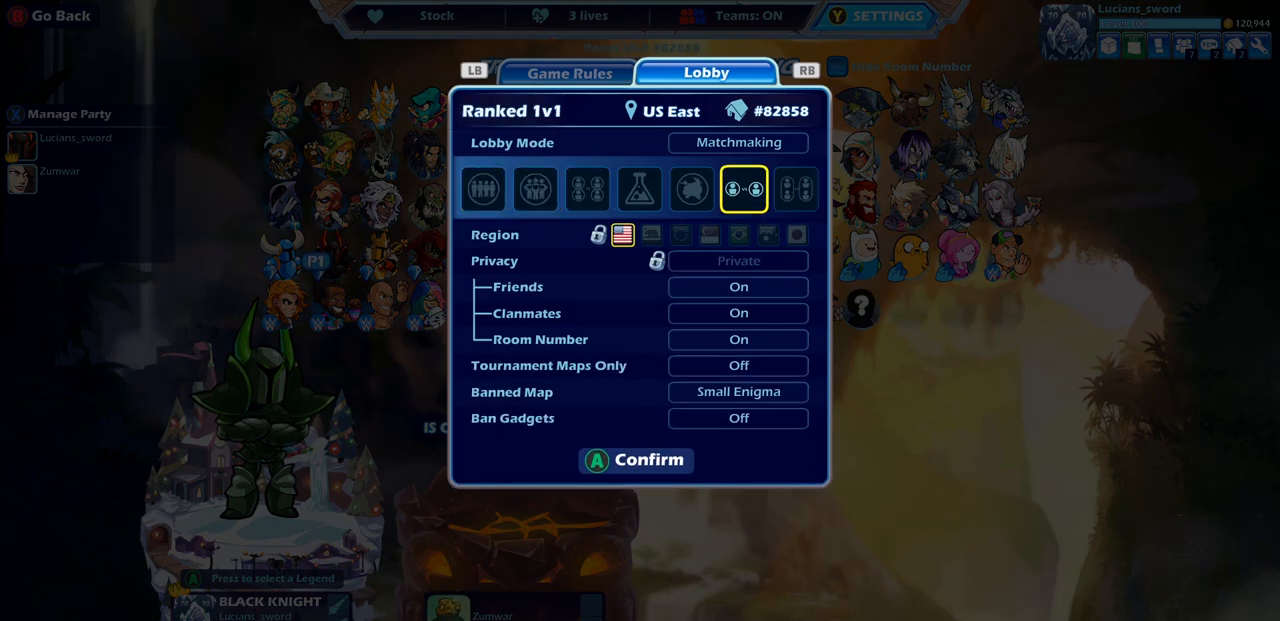
{"buttons": [], "left_stick": "center", "right_stick": "center", "events": [[50, "DPAD_LEFT", "up"], [167, "DPAD_LEFT", "down"], [267, "DPAD_LEFT", "up"], [367, "DPAD_LEFT", "down"], [483, "DPAD_LEFT", "up"]]}
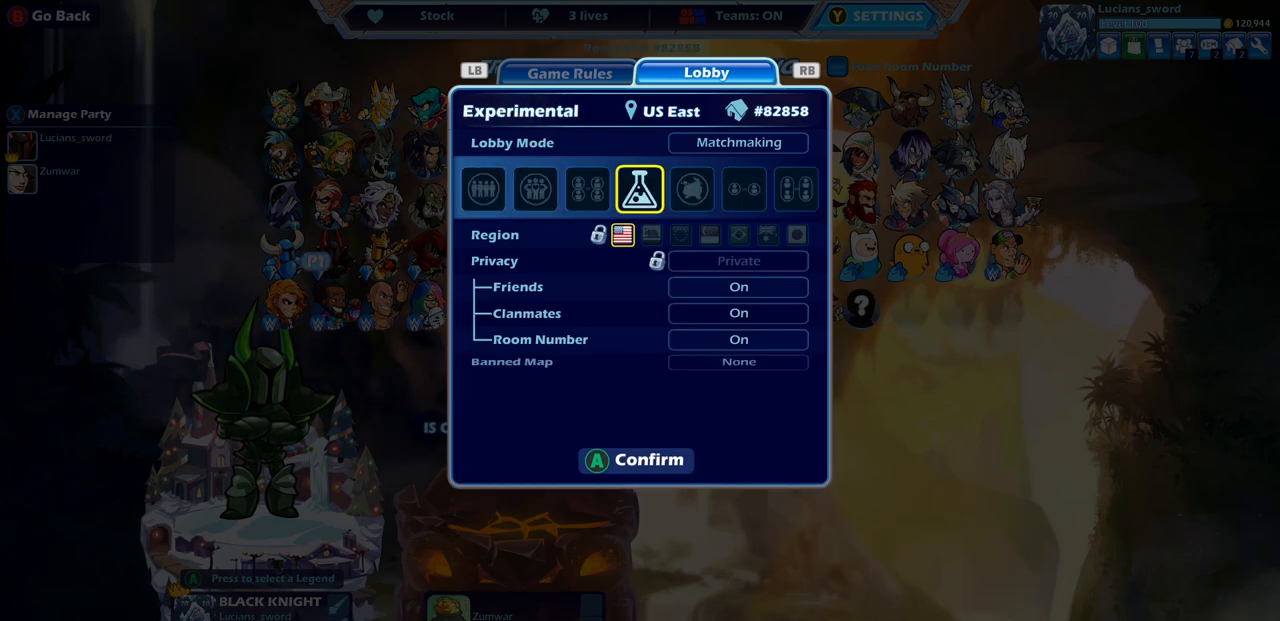
{"buttons": ["DPAD_LEFT"], "left_stick": "center", "right_stick": "center", "events": [[100, "DPAD_LEFT", "down"], [217, "DPAD_LEFT", "up"], [450, "DPAD_LEFT", "down"]]}
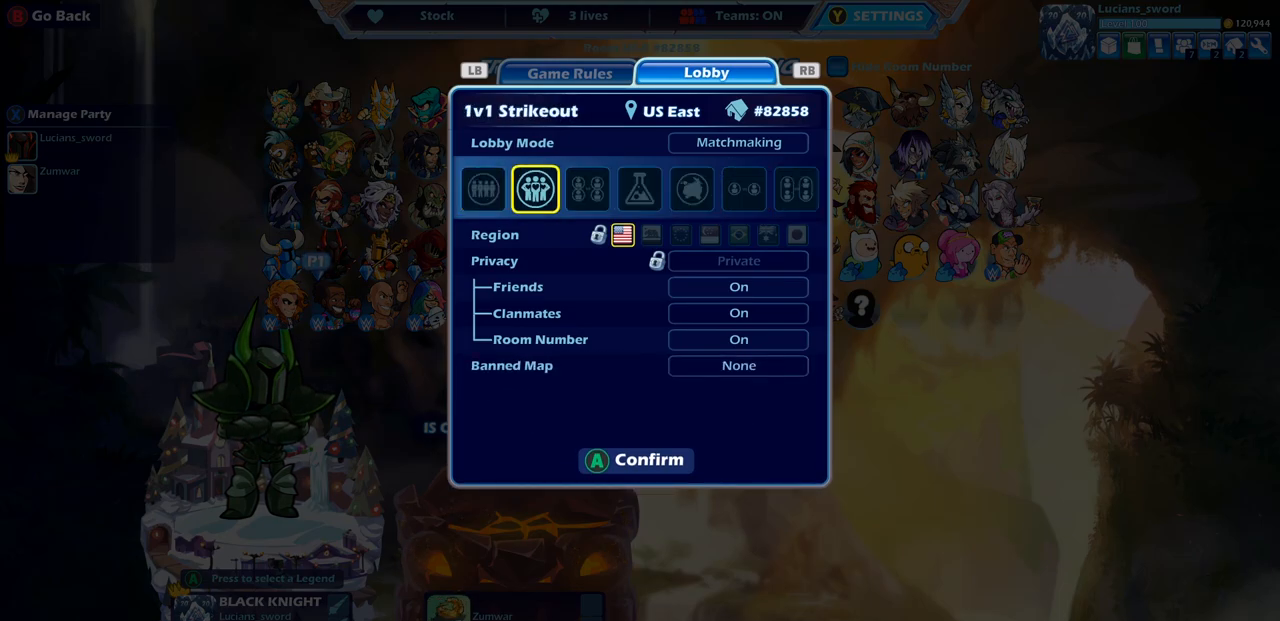
{"buttons": [], "left_stick": "center", "right_stick": "center", "events": [[67, "DPAD_LEFT", "up"], [233, "CIRCLE", "down"], [300, "CIRCLE", "up"]]}
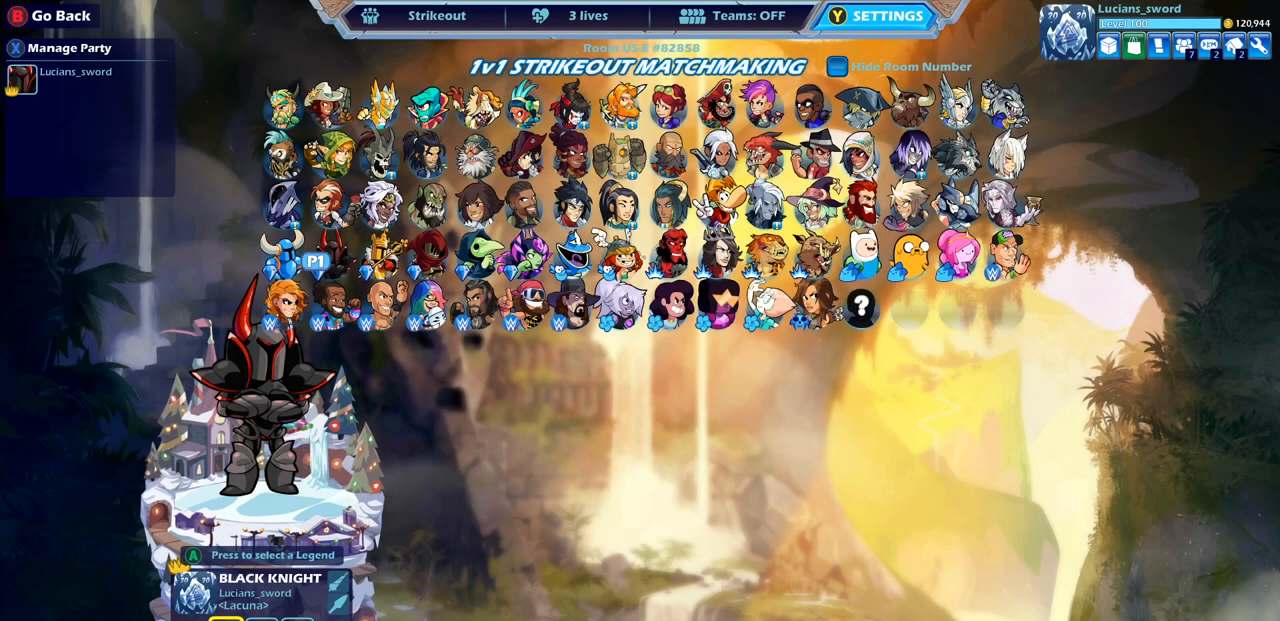
{"buttons": [], "left_stick": "center", "right_stick": "center", "events": []}
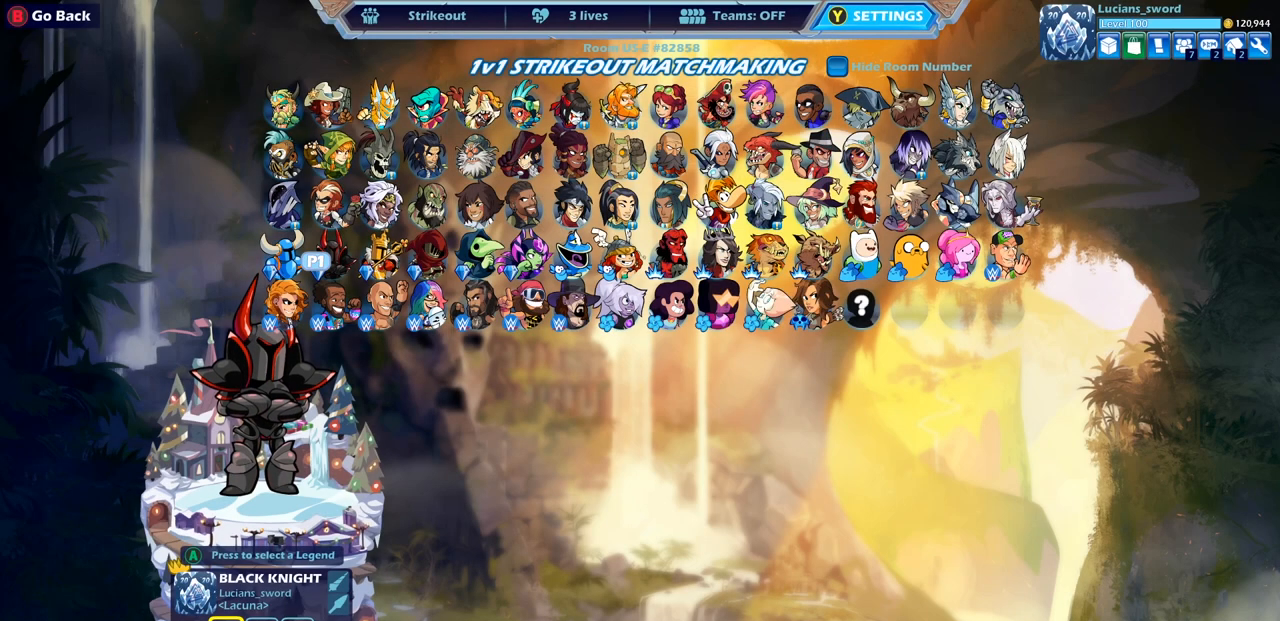
{"buttons": ["CIRCLE"], "left_stick": "center", "right_stick": "center", "events": [[50, "CIRCLE", "down"], [167, "CIRCLE", "up"], [483, "CIRCLE", "down"]]}